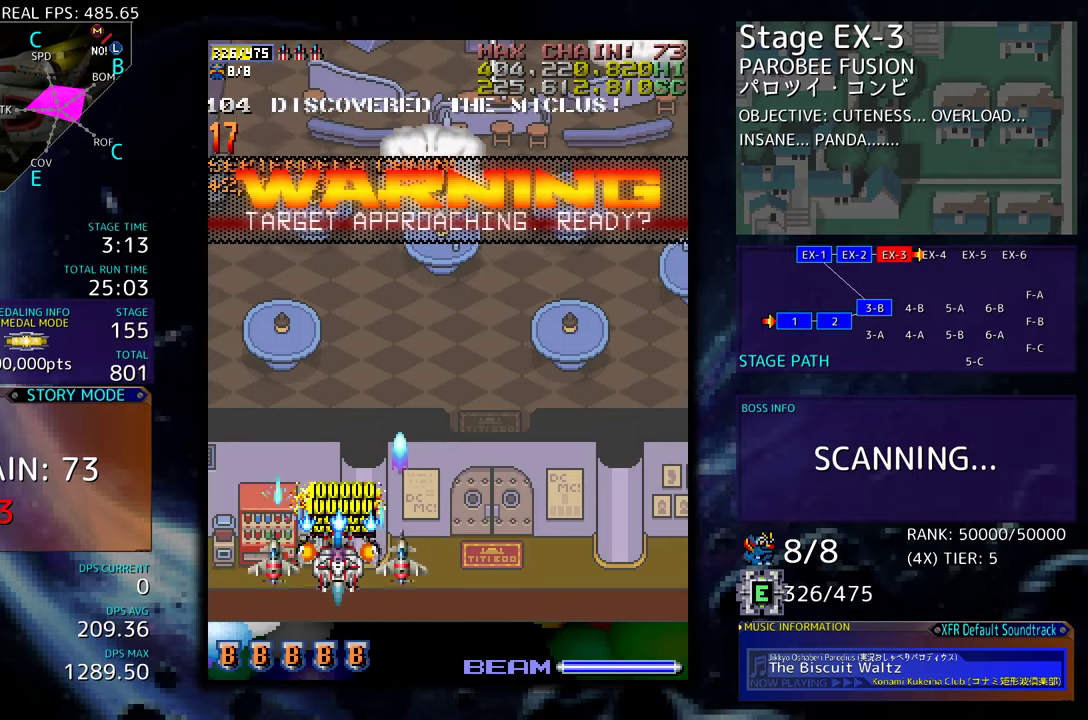
Gameplay with a controller (arcade stick); each line is a JSON object with the inputs held at the frame after it. "events" lists button and stick changes between this image and that frame as [ms after this image, input, new state], when the widget could be followed in between. Not read: L3 R3 other_buttons.
{"buttons": ["DPAD_UP", "DPAD_LEFT"], "events": [[50, "DPAD_DOWN", "down"], [150, "DPAD_DOWN", "up"], [267, "DPAD_DOWN", "down"], [400, "DPAD_LEFT", "down"], [417, "DPAD_DOWN", "up"], [500, "DPAD_UP", "down"]]}
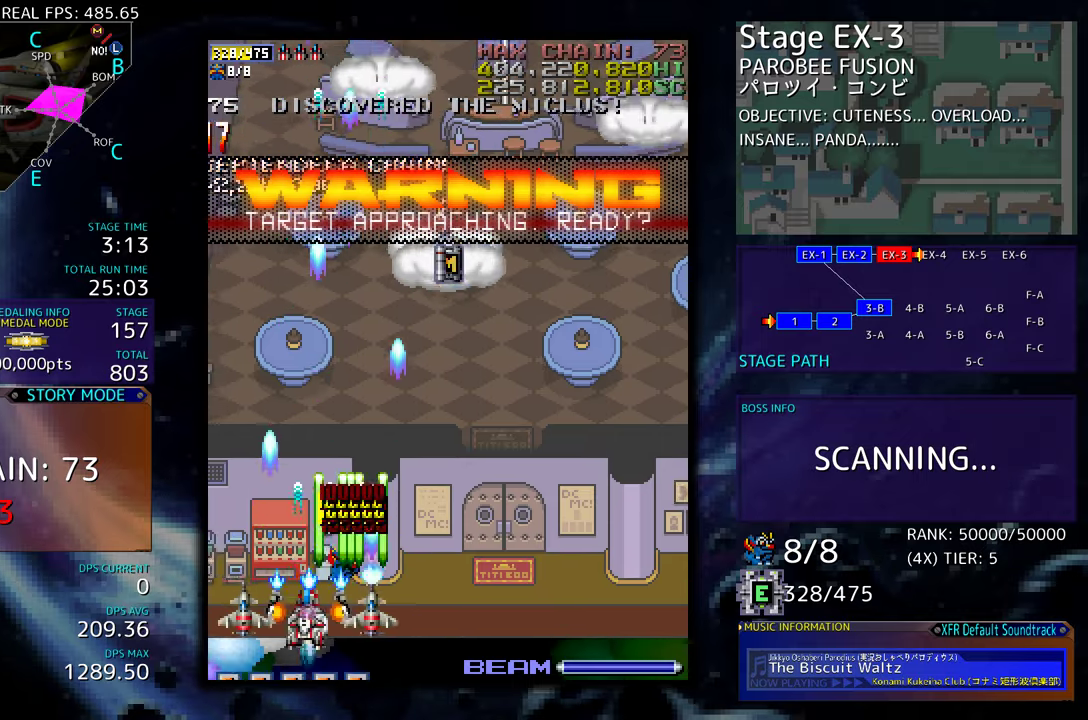
{"buttons": [], "events": [[250, "DPAD_LEFT", "up"], [367, "DPAD_UP", "up"]]}
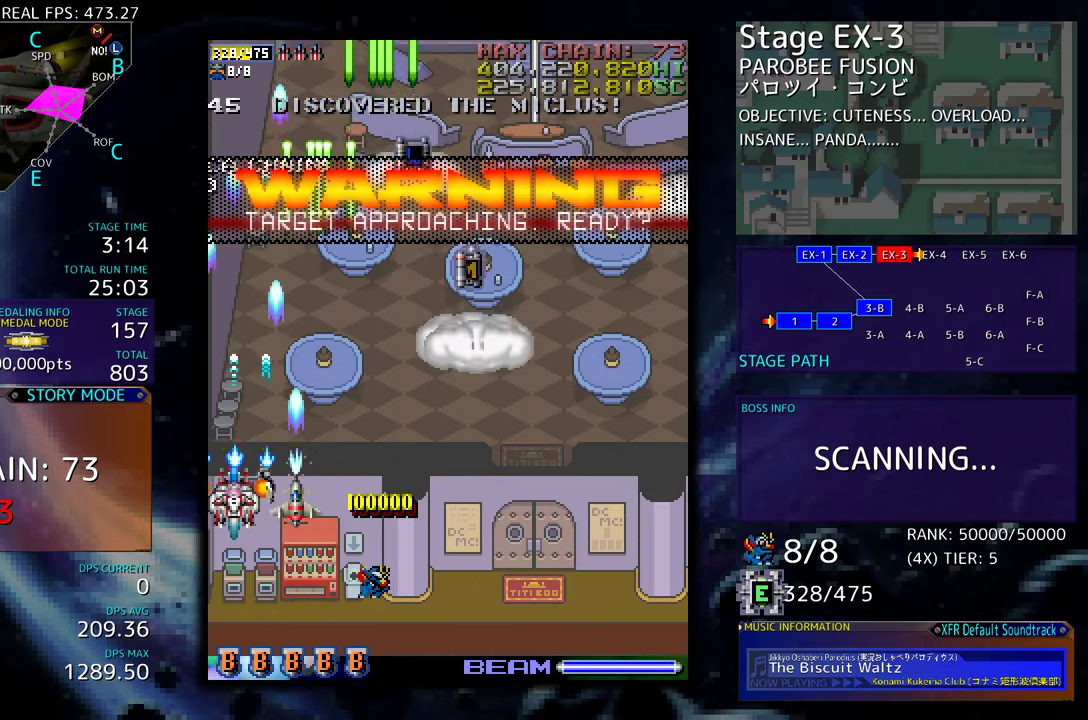
{"buttons": ["DPAD_RIGHT"], "events": [[200, "DPAD_DOWN", "down"], [334, "DPAD_RIGHT", "down"], [484, "DPAD_DOWN", "up"]]}
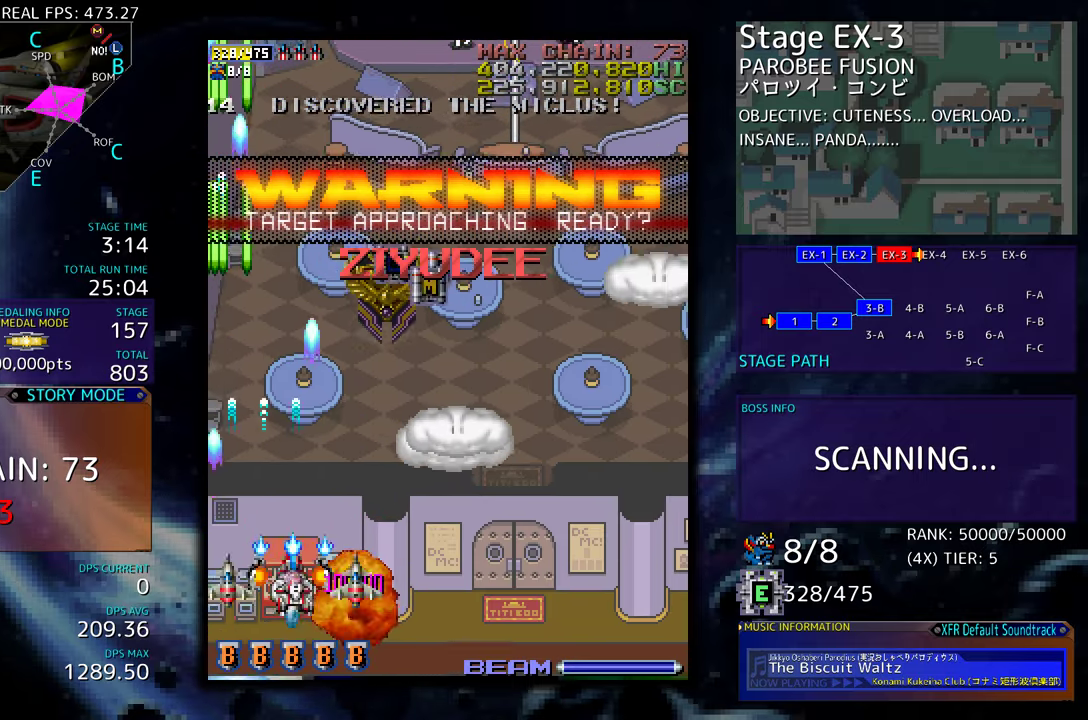
{"buttons": ["DPAD_UP"], "events": [[317, "DPAD_UP", "down"], [350, "DPAD_RIGHT", "up"]]}
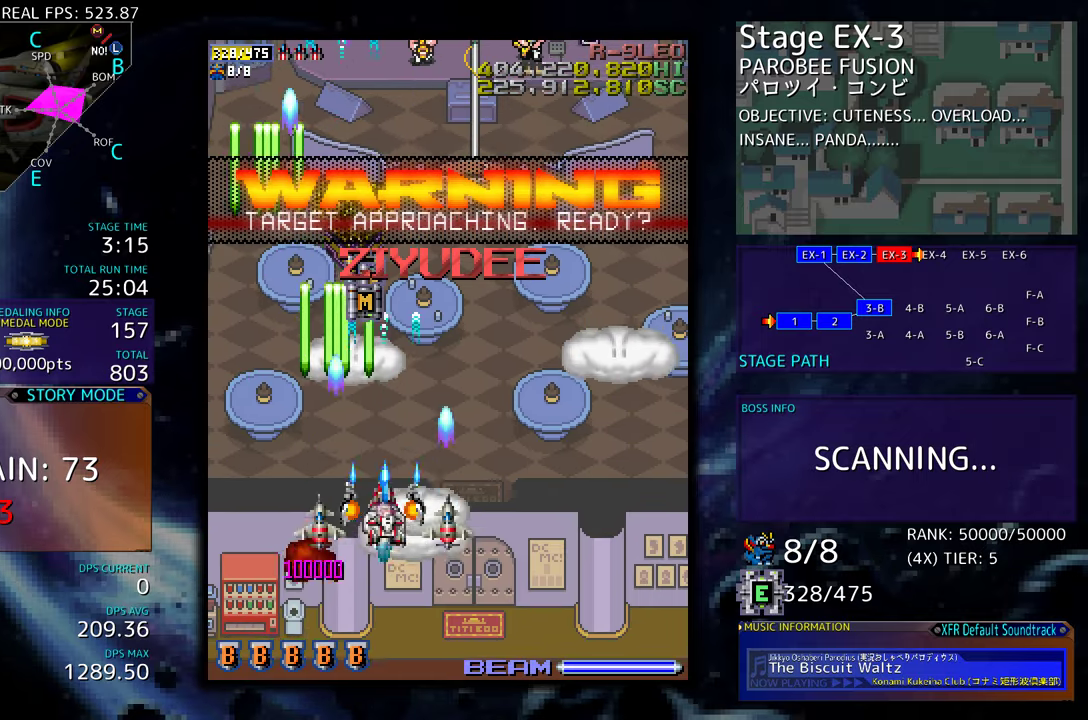
{"buttons": ["DPAD_UP"], "events": [[17, "DPAD_UP", "up"], [367, "DPAD_LEFT", "down"], [367, "DPAD_UP", "down"], [500, "DPAD_LEFT", "up"]]}
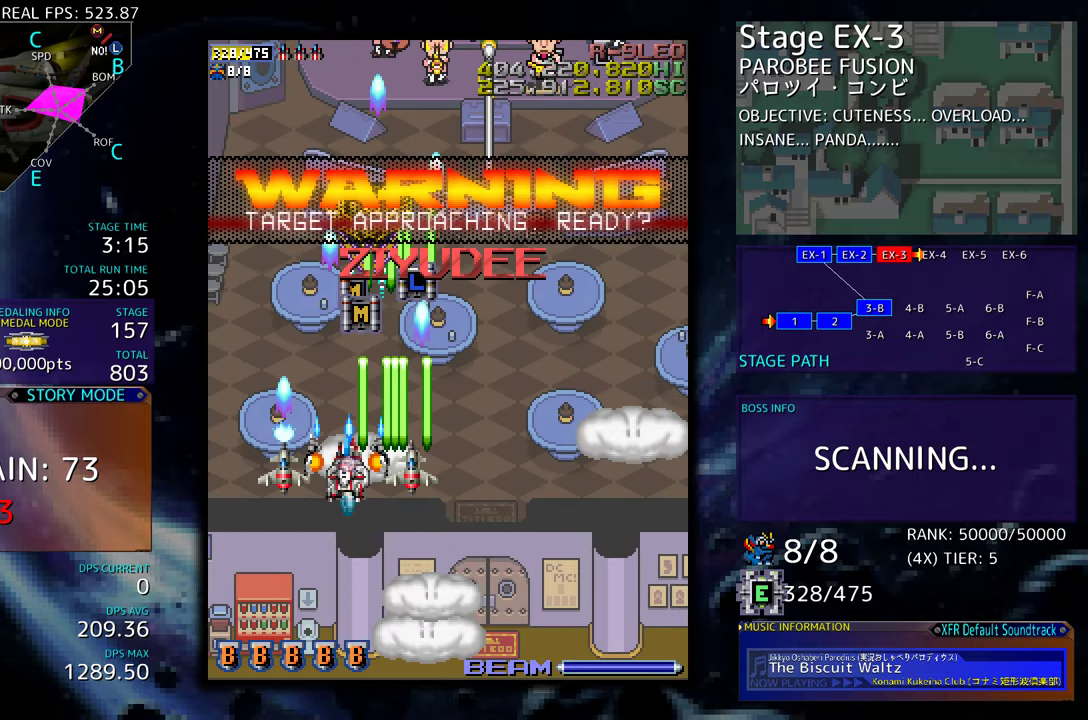
{"buttons": ["DPAD_DOWN", "DPAD_LEFT"], "events": [[384, "DPAD_LEFT", "down"], [434, "DPAD_UP", "up"], [450, "DPAD_DOWN", "down"]]}
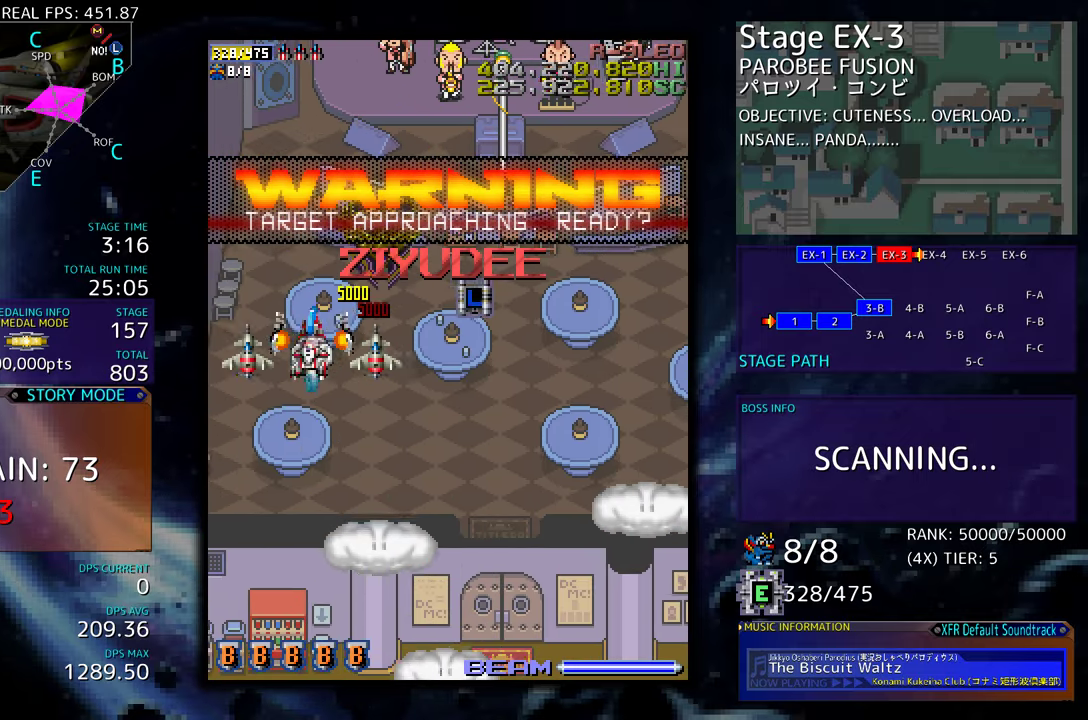
{"buttons": ["DPAD_UP", "DPAD_RIGHT"], "events": [[34, "DPAD_LEFT", "up"], [100, "DPAD_RIGHT", "down"], [167, "DPAD_DOWN", "up"], [417, "DPAD_UP", "down"]]}
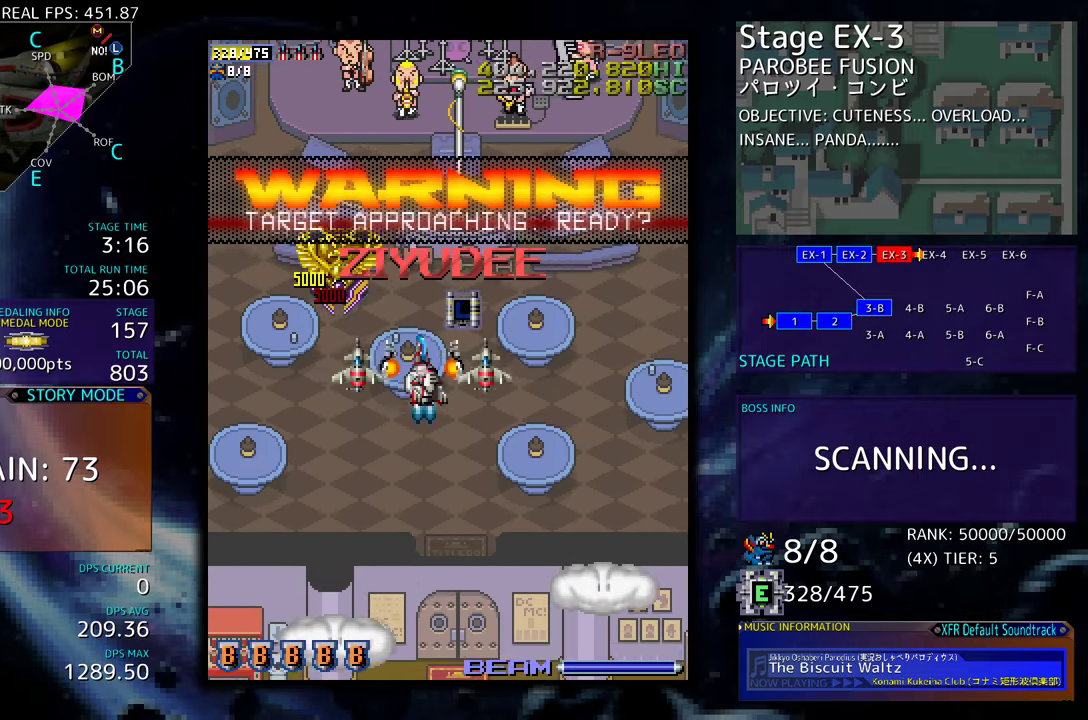
{"buttons": ["DPAD_DOWN", "DPAD_LEFT"], "events": [[34, "DPAD_UP", "up"], [150, "DPAD_RIGHT", "up"], [150, "DPAD_UP", "down"], [167, "DPAD_LEFT", "down"], [334, "DPAD_UP", "up"], [450, "DPAD_DOWN", "down"]]}
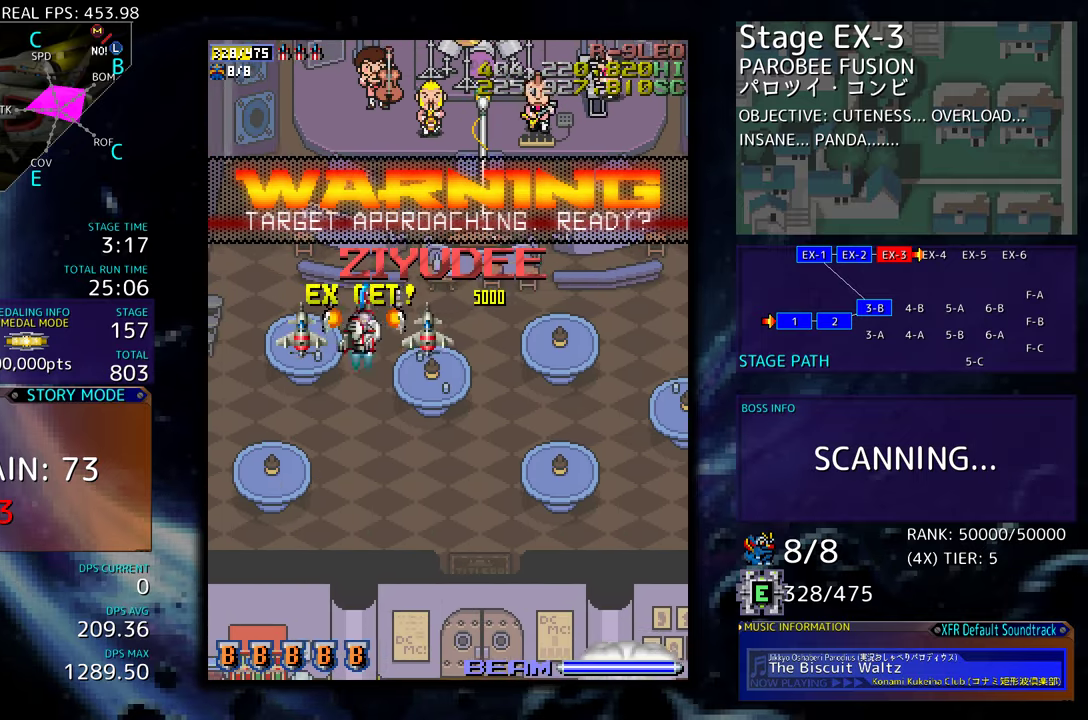
{"buttons": ["DPAD_DOWN"], "events": [[17, "DPAD_LEFT", "up"]]}
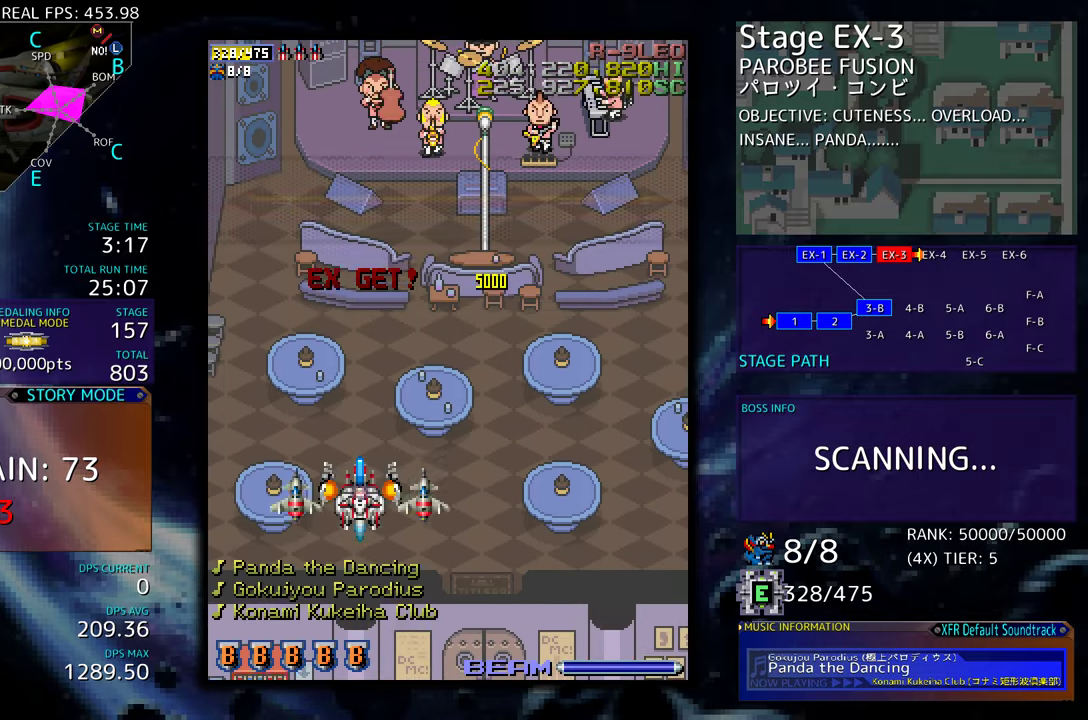
{"buttons": [], "events": [[267, "DPAD_DOWN", "up"]]}
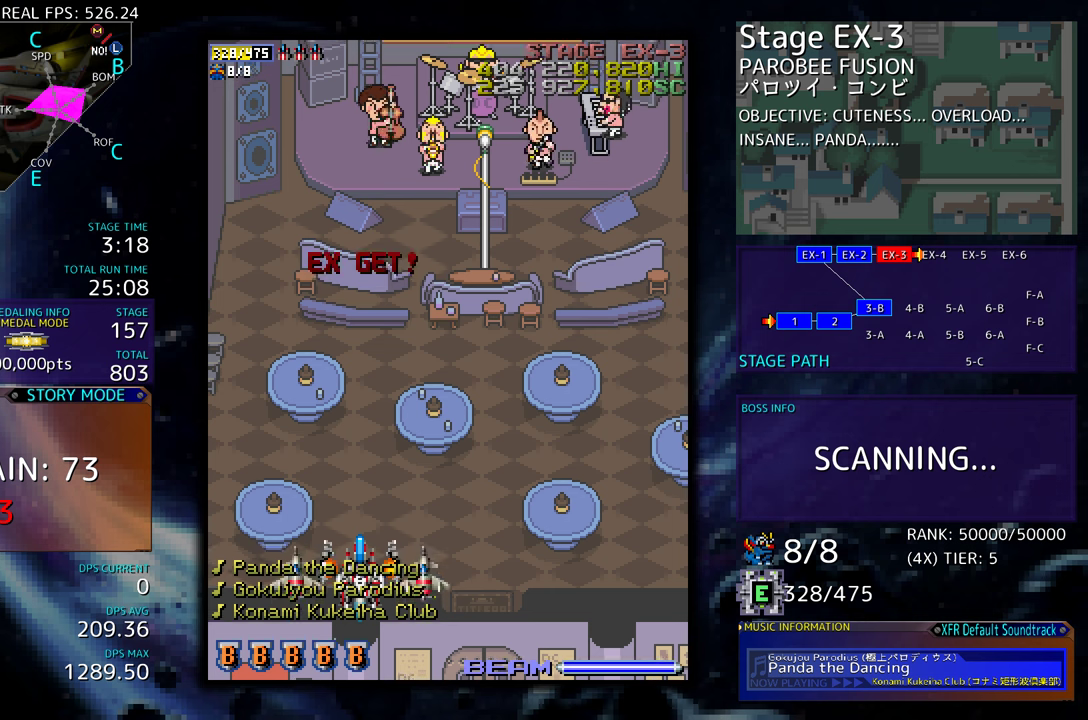
{"buttons": [], "events": []}
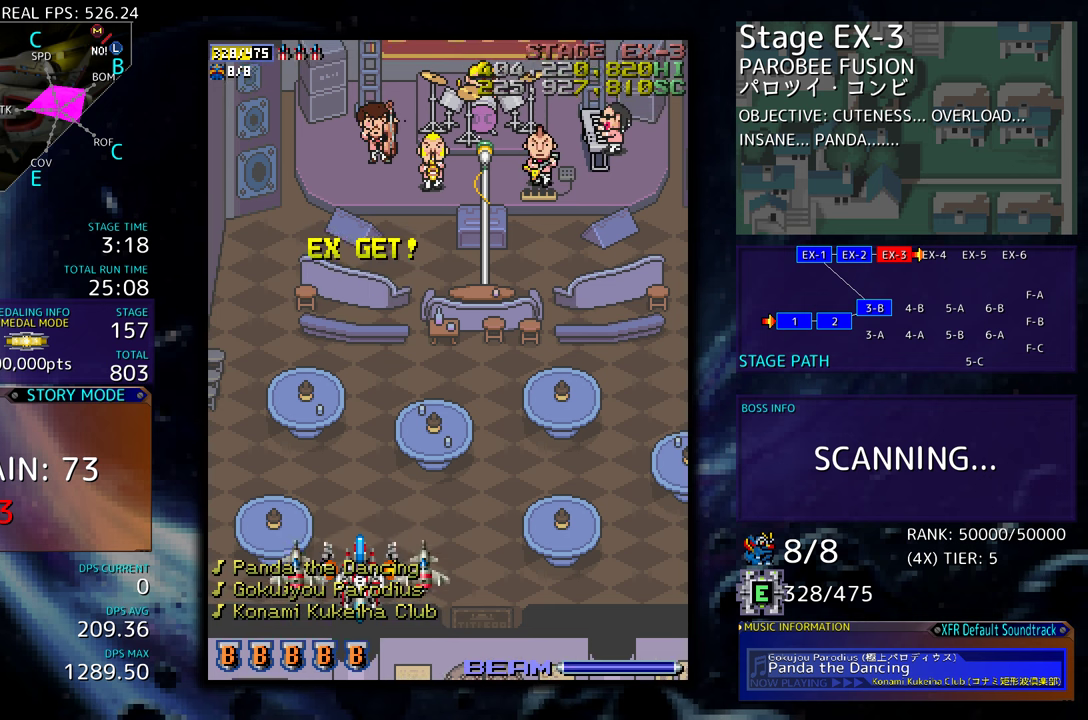
{"buttons": [], "events": []}
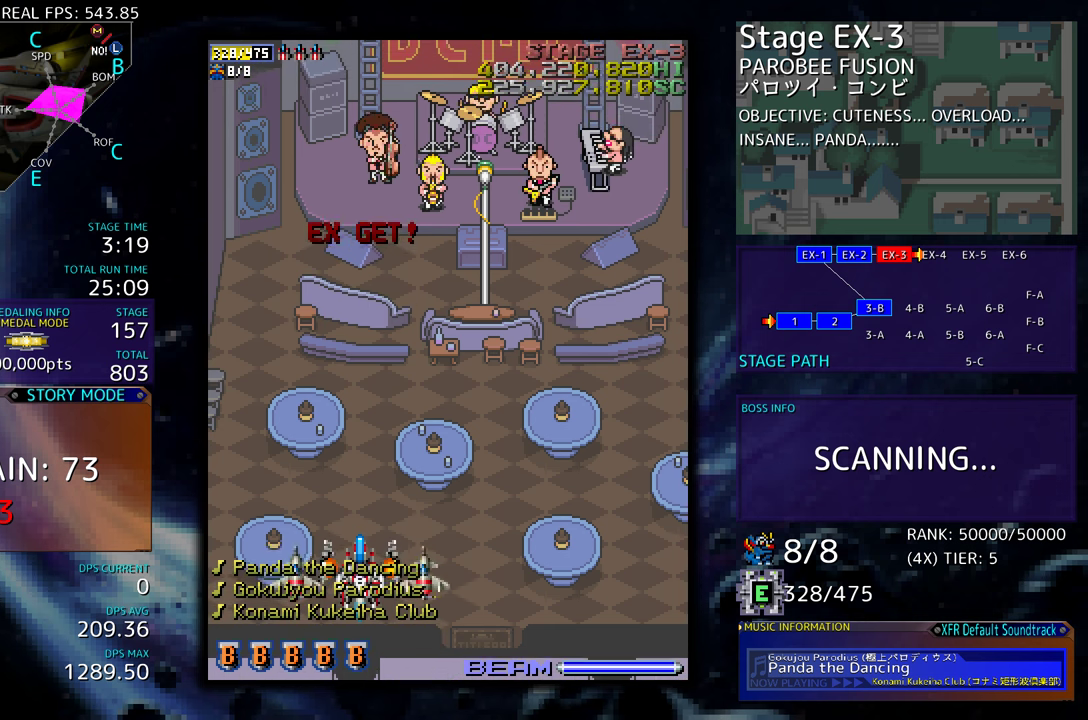
{"buttons": [], "events": []}
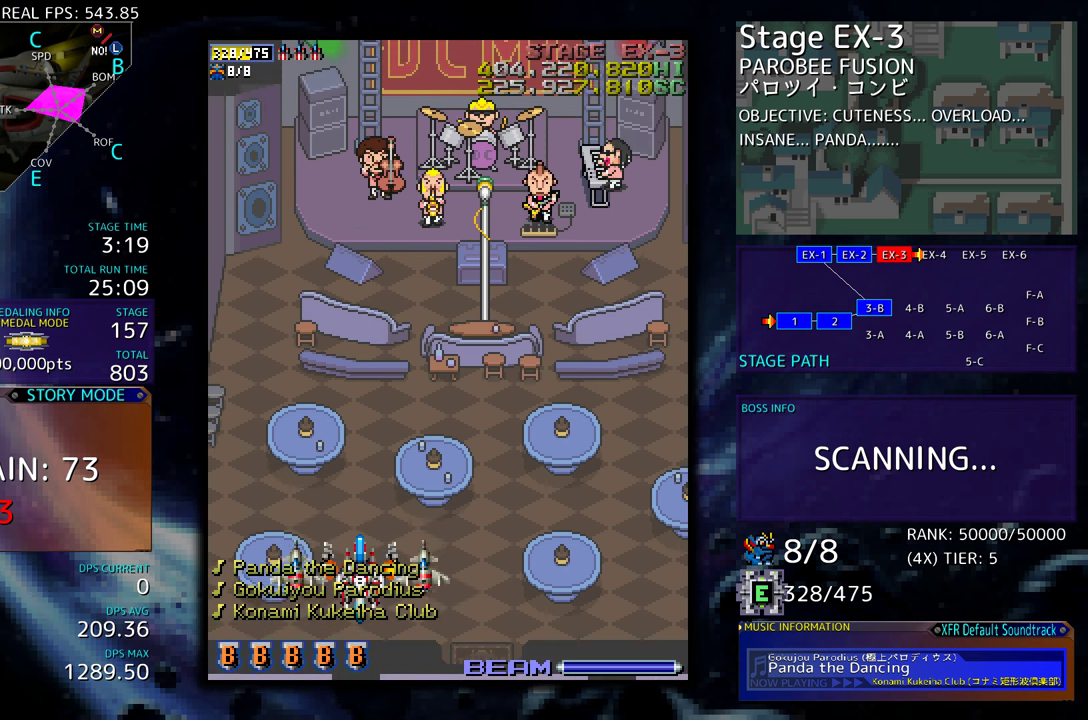
{"buttons": [], "events": []}
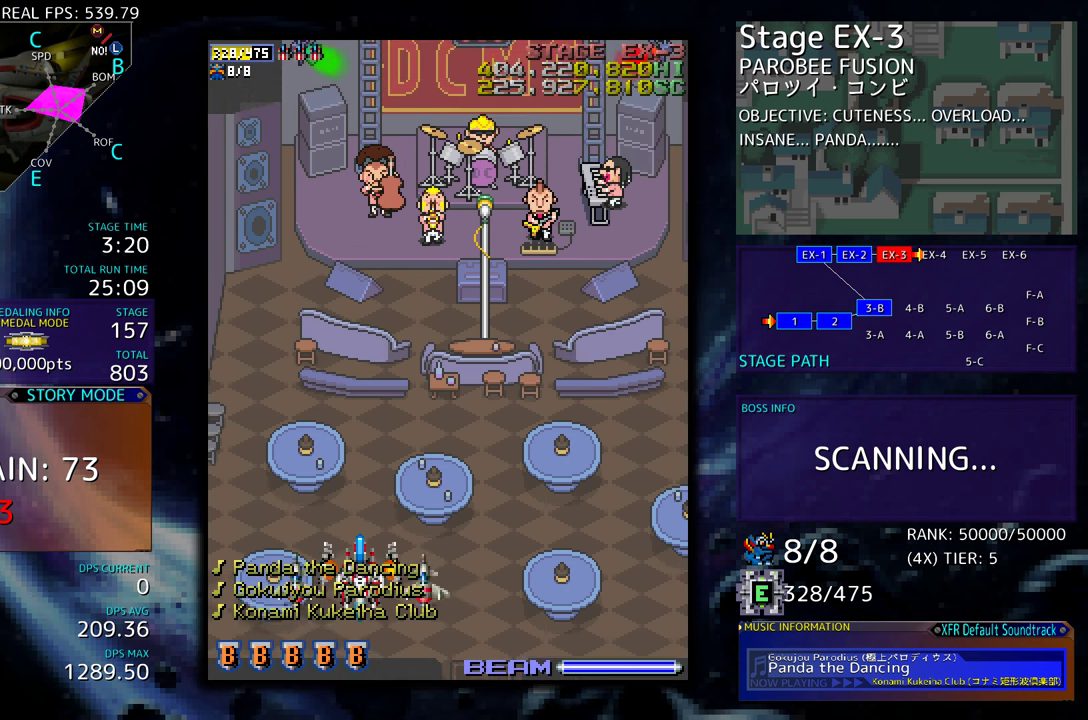
{"buttons": [], "events": []}
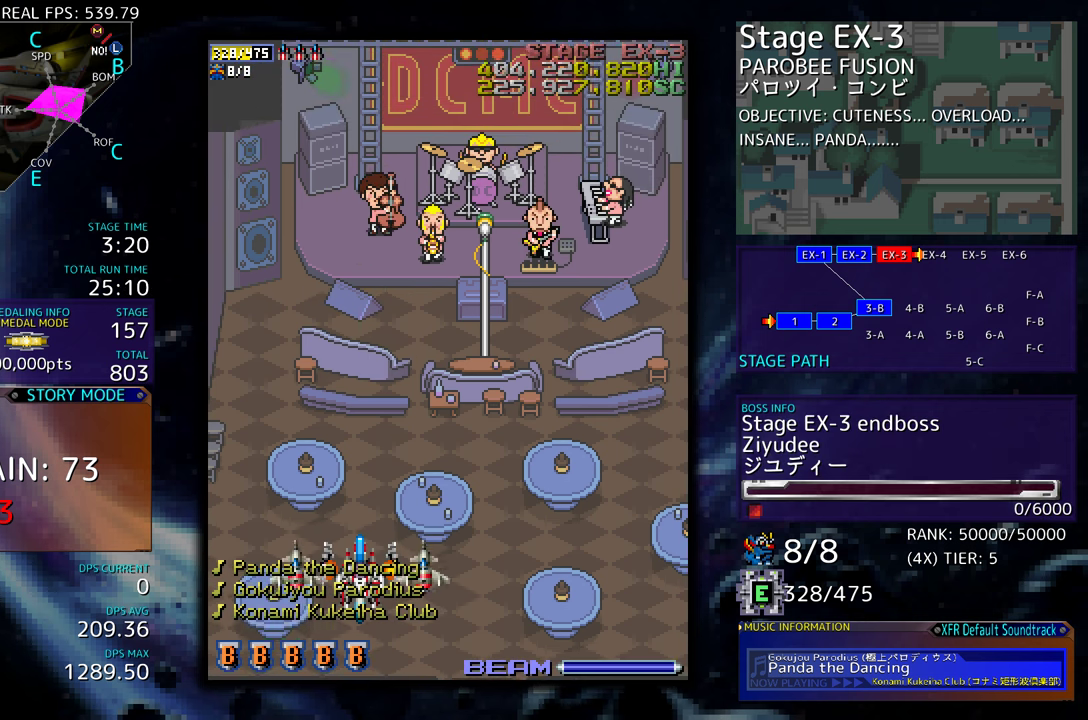
{"buttons": [], "events": []}
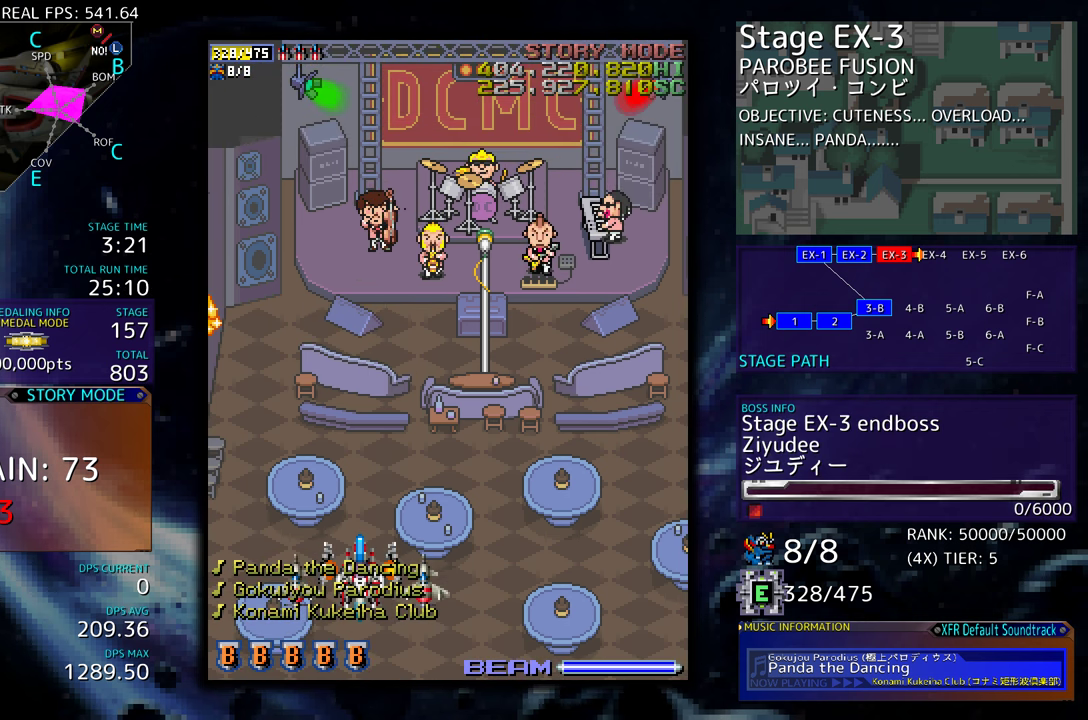
{"buttons": [], "events": []}
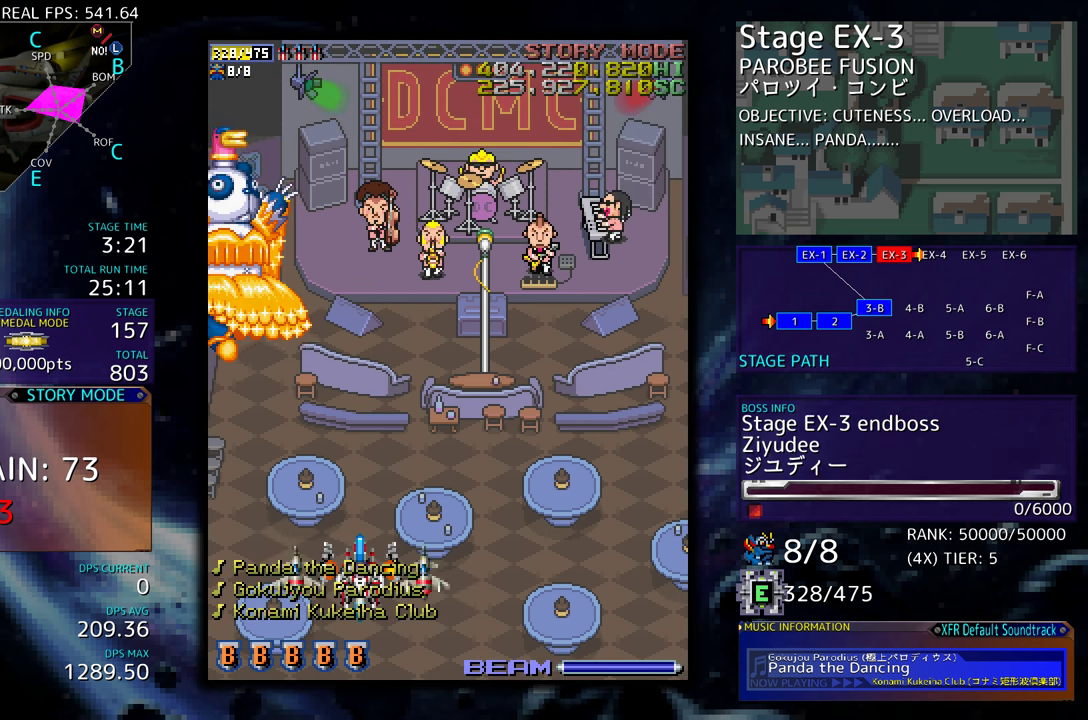
{"buttons": [], "events": []}
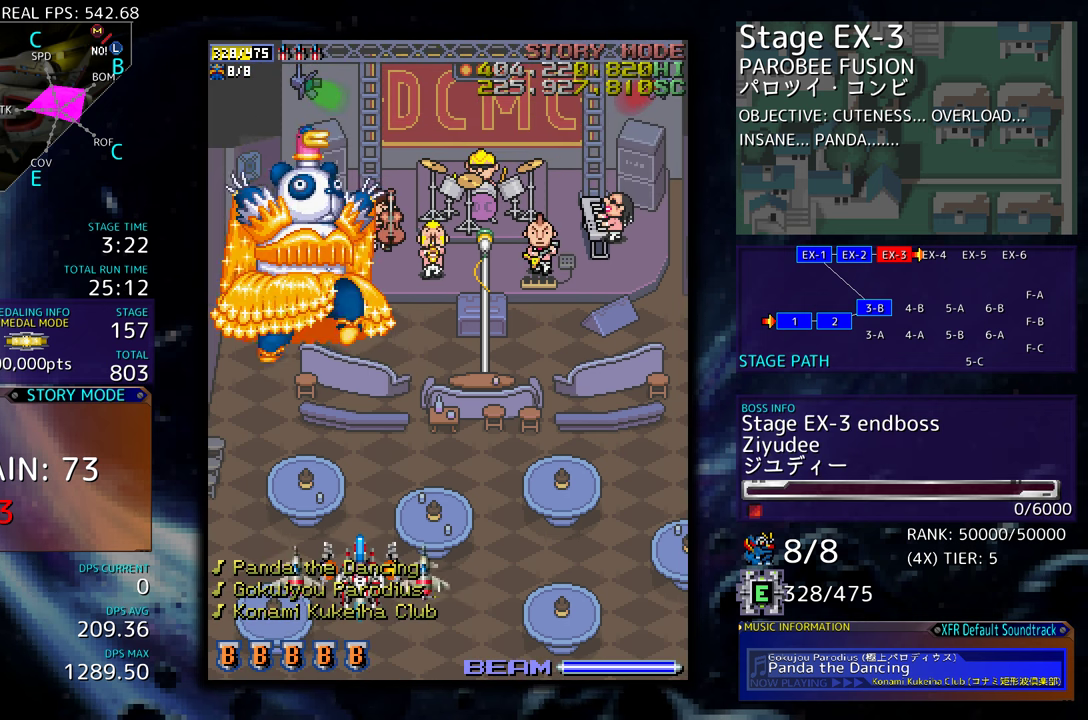
{"buttons": ["DPAD_RIGHT"], "events": [[467, "DPAD_RIGHT", "down"]]}
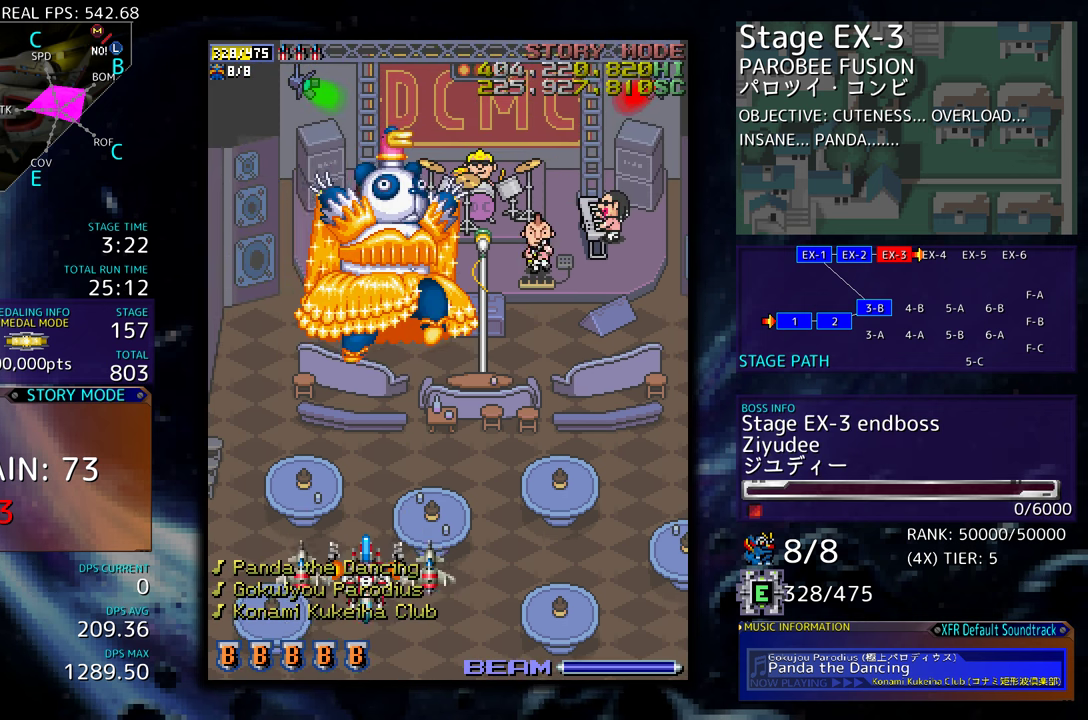
{"buttons": [], "events": [[217, "DPAD_RIGHT", "up"]]}
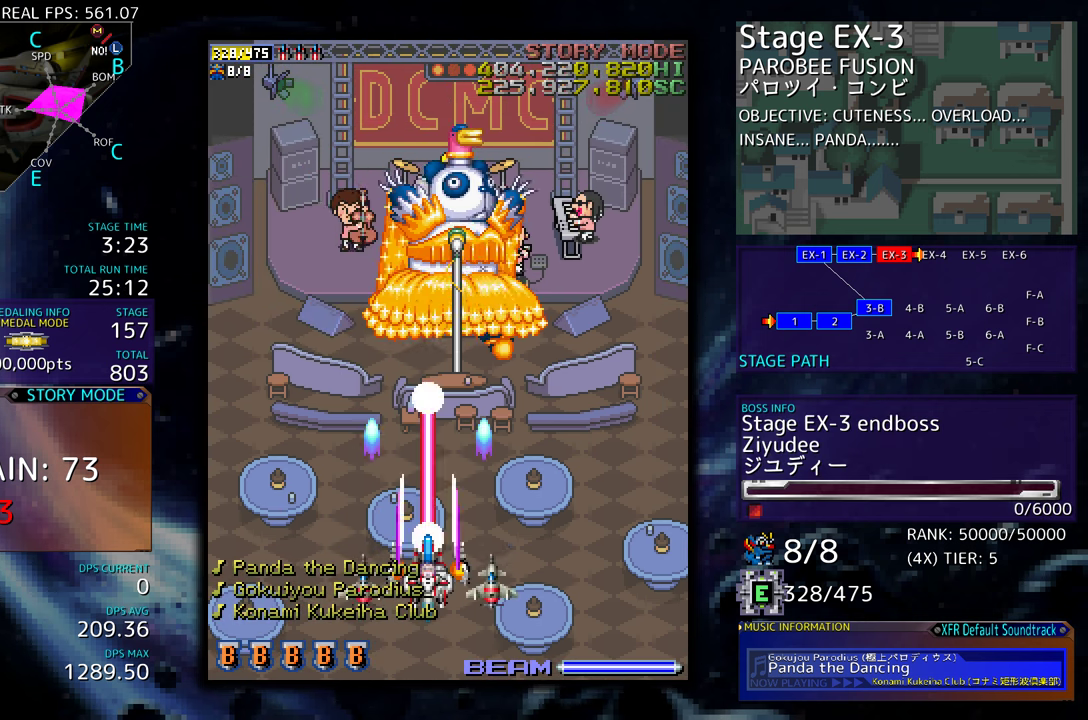
{"buttons": [], "events": []}
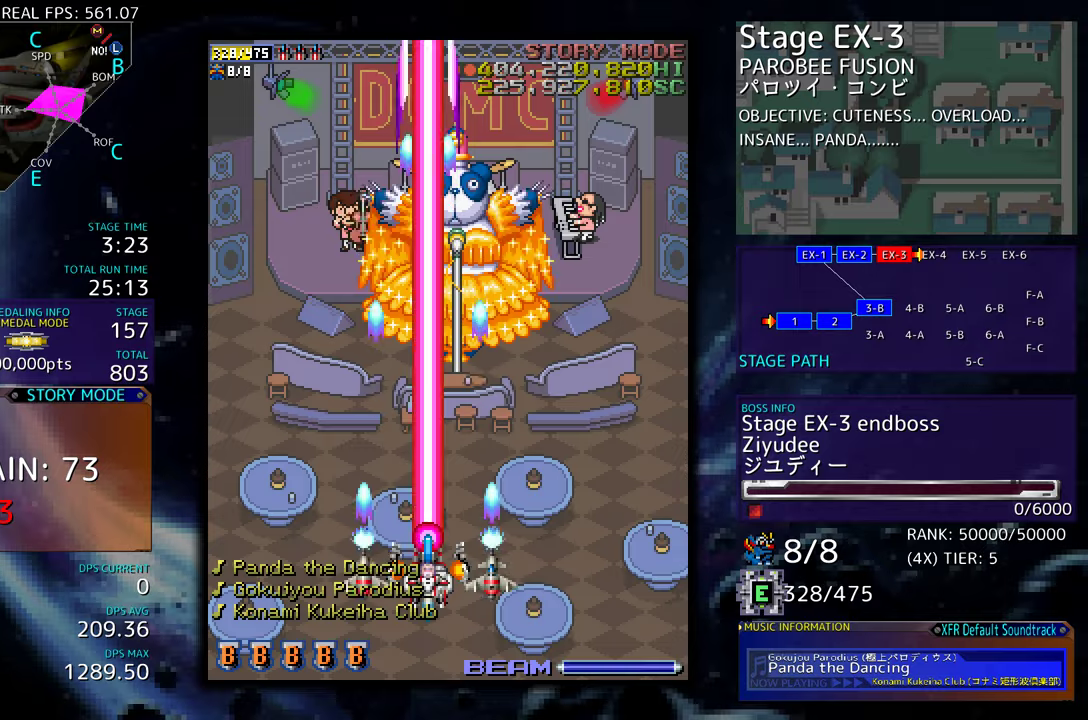
{"buttons": ["DPAD_UP", "DPAD_LEFT"], "events": [[150, "DPAD_DOWN", "down"], [450, "DPAD_LEFT", "down"], [467, "DPAD_DOWN", "up"], [500, "DPAD_UP", "down"]]}
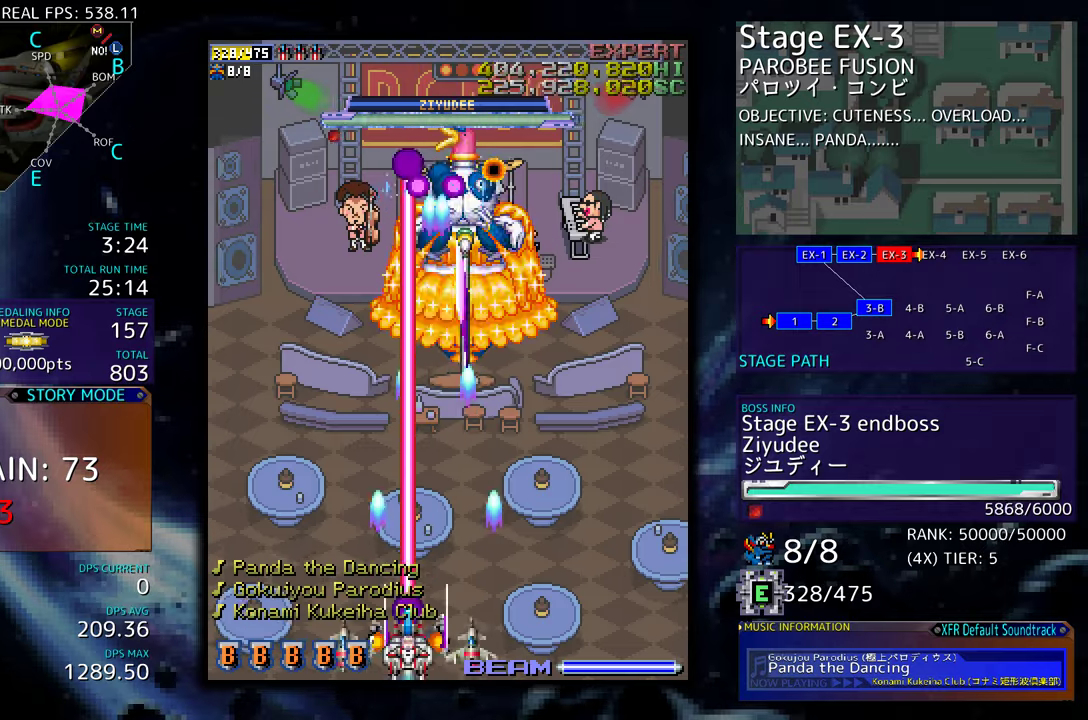
{"buttons": ["DPAD_UP"], "events": [[367, "DPAD_LEFT", "up"]]}
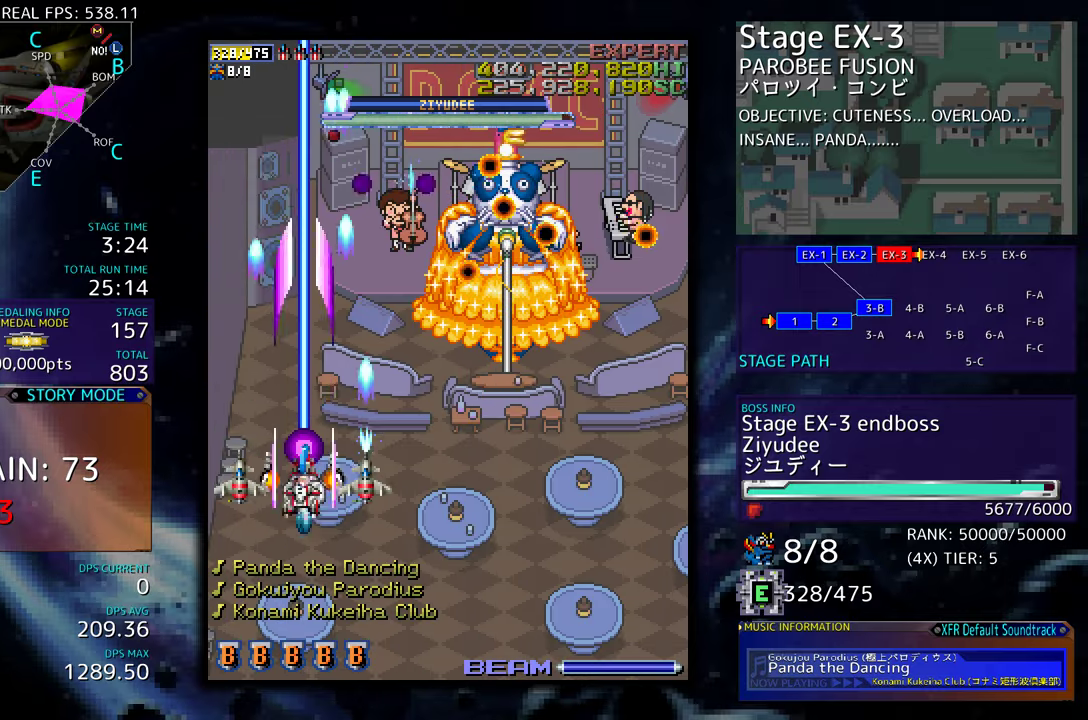
{"buttons": ["DPAD_DOWN"], "events": [[17, "DPAD_UP", "up"], [100, "DPAD_DOWN", "down"], [200, "DPAD_DOWN", "up"], [284, "DPAD_DOWN", "down"], [284, "DPAD_RIGHT", "down"], [350, "DPAD_RIGHT", "up"], [384, "DPAD_DOWN", "up"], [450, "DPAD_DOWN", "down"]]}
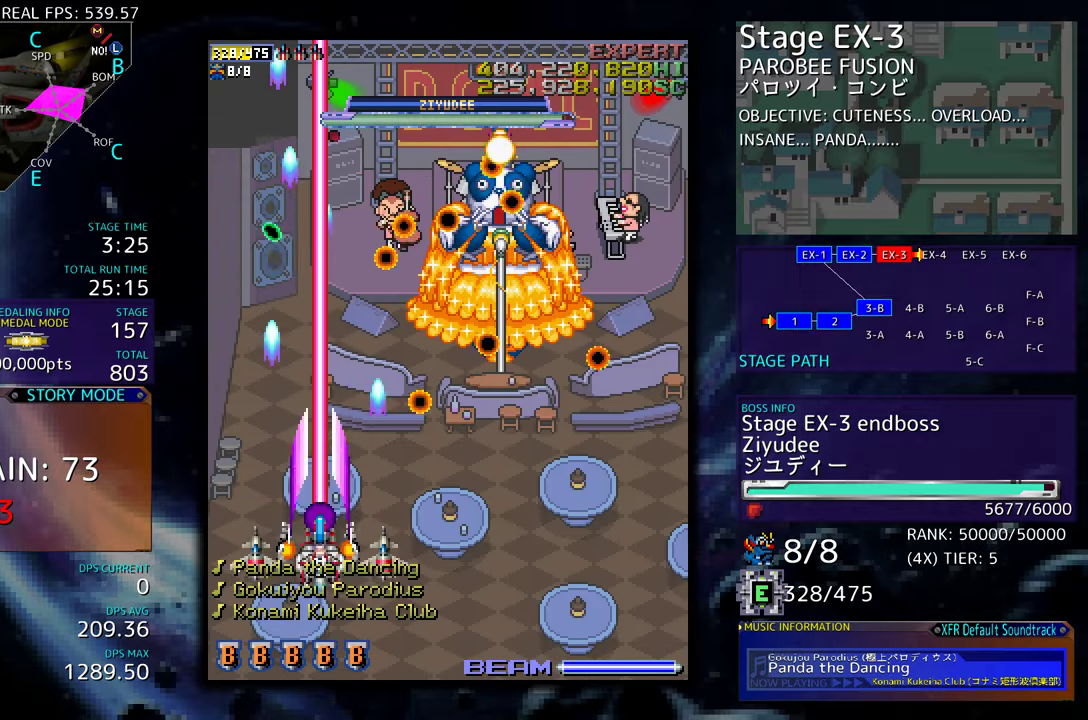
{"buttons": ["DPAD_UP"], "events": [[50, "DPAD_DOWN", "up"], [84, "DPAD_DOWN", "down"], [217, "DPAD_DOWN", "up"], [350, "DPAD_UP", "down"]]}
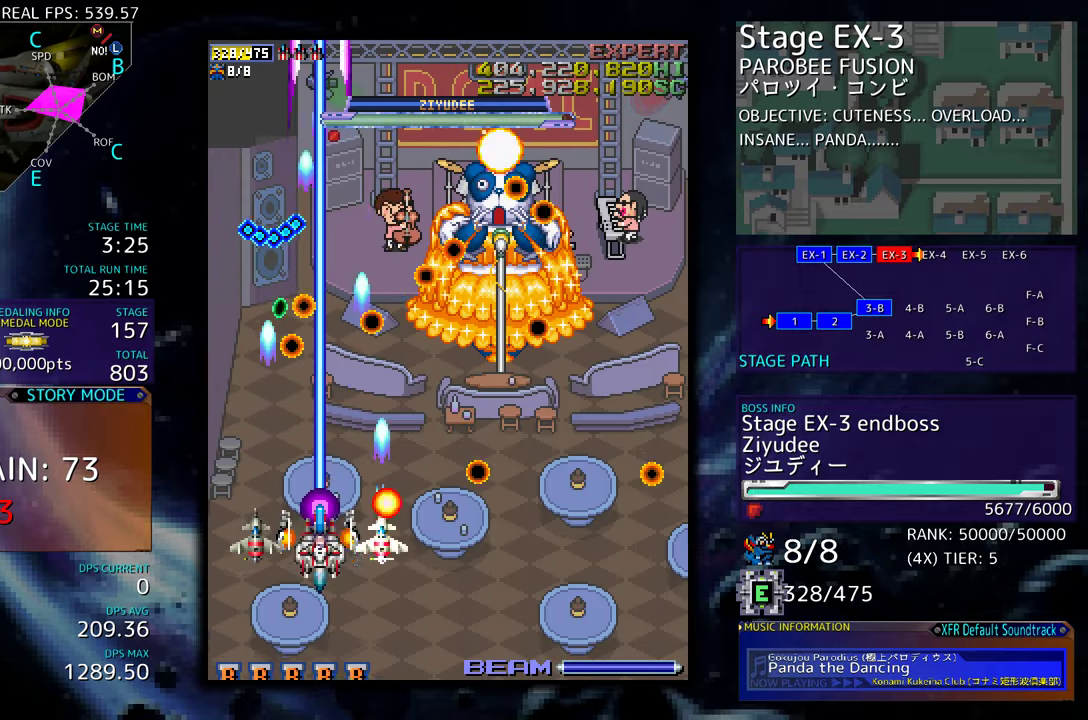
{"buttons": [], "events": [[150, "DPAD_UP", "up"], [217, "DPAD_DOWN", "down"], [217, "DPAD_RIGHT", "down"], [317, "DPAD_RIGHT", "up"], [334, "DPAD_DOWN", "up"], [400, "DPAD_DOWN", "down"], [500, "DPAD_DOWN", "up"]]}
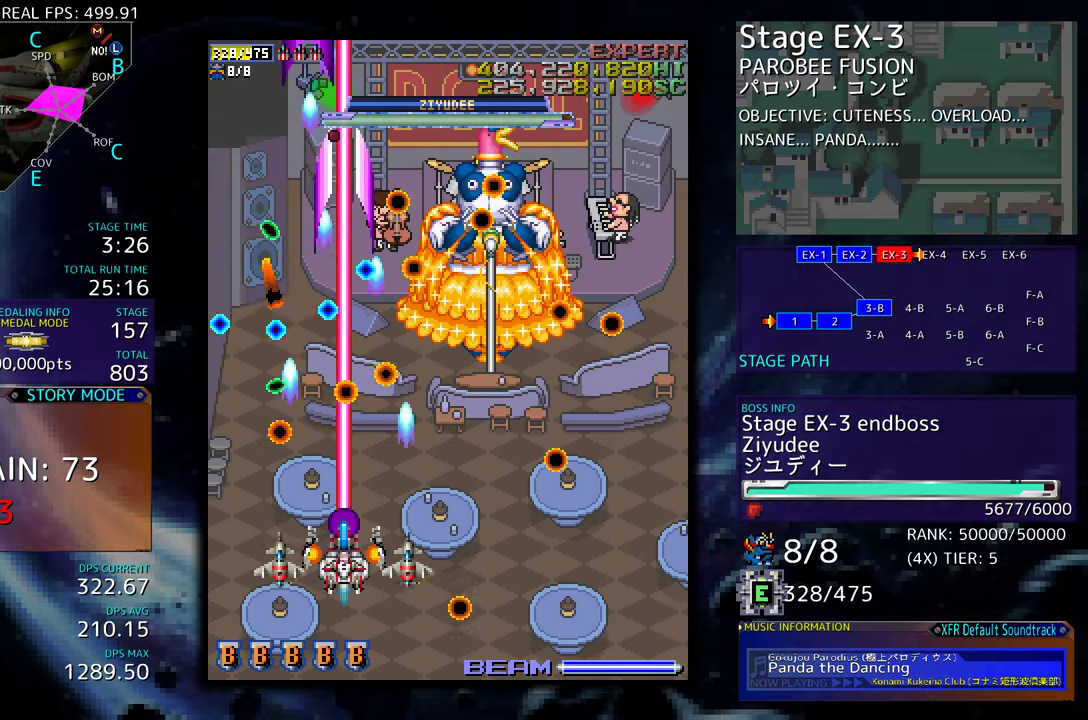
{"buttons": [], "events": [[50, "DPAD_DOWN", "down"], [67, "DPAD_RIGHT", "down"], [100, "DPAD_RIGHT", "up"], [150, "DPAD_DOWN", "up"], [234, "DPAD_DOWN", "down"], [234, "DPAD_RIGHT", "down"], [300, "DPAD_DOWN", "up"], [300, "DPAD_RIGHT", "up"], [400, "DPAD_DOWN", "down"], [400, "DPAD_RIGHT", "down"], [434, "DPAD_RIGHT", "up"], [484, "DPAD_DOWN", "up"]]}
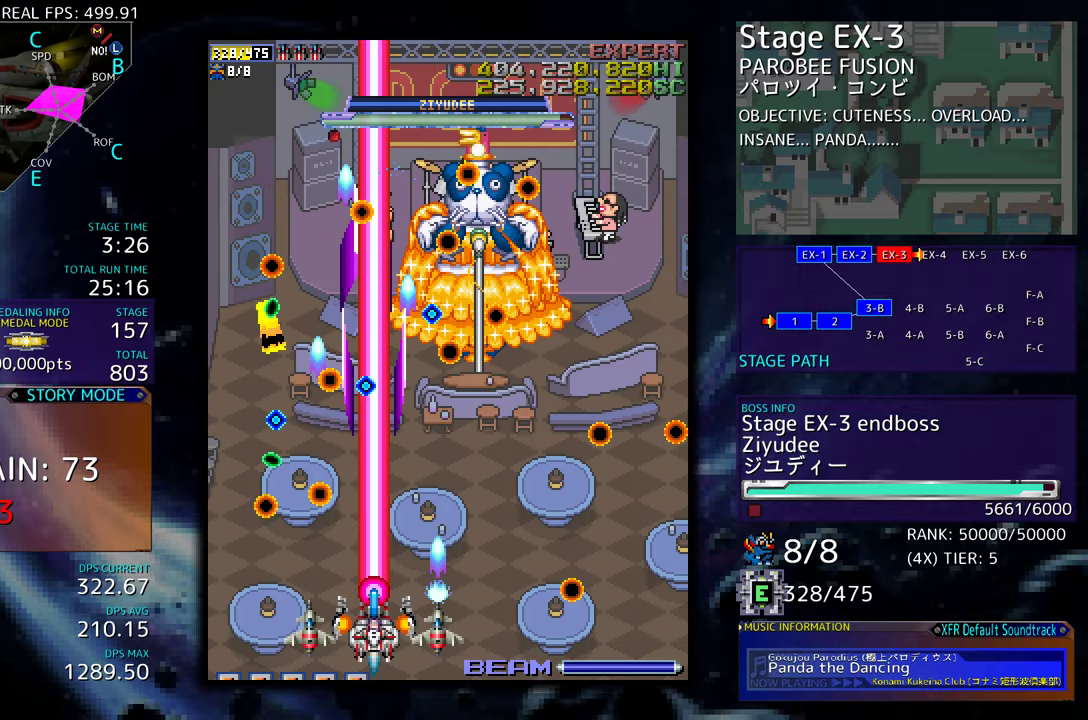
{"buttons": ["DPAD_RIGHT"], "events": [[67, "DPAD_DOWN", "down"], [84, "DPAD_RIGHT", "down"], [100, "DPAD_RIGHT", "up"], [150, "DPAD_DOWN", "up"], [217, "DPAD_DOWN", "down"], [284, "DPAD_DOWN", "up"], [350, "DPAD_RIGHT", "down"], [367, "DPAD_DOWN", "down"], [417, "DPAD_DOWN", "up"], [434, "DPAD_RIGHT", "up"], [500, "DPAD_RIGHT", "down"]]}